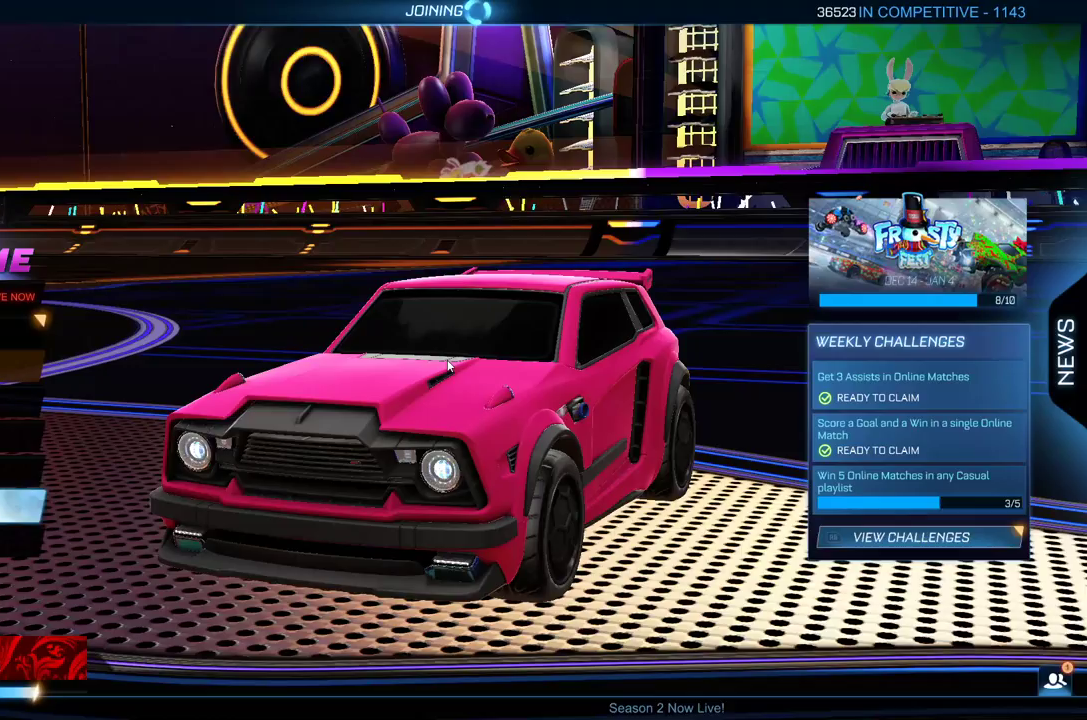
Gameplay with a controller (Xbox layout); each line is a JSON object with the inputs held at the frame after it. "events" lists button and stick changes between this image and that frame as [ms after this image, input, new state], when the widget could be followed in between. Not read: R3 SELECT right_stick.
{"buttons": [], "left_stick": "center", "events": []}
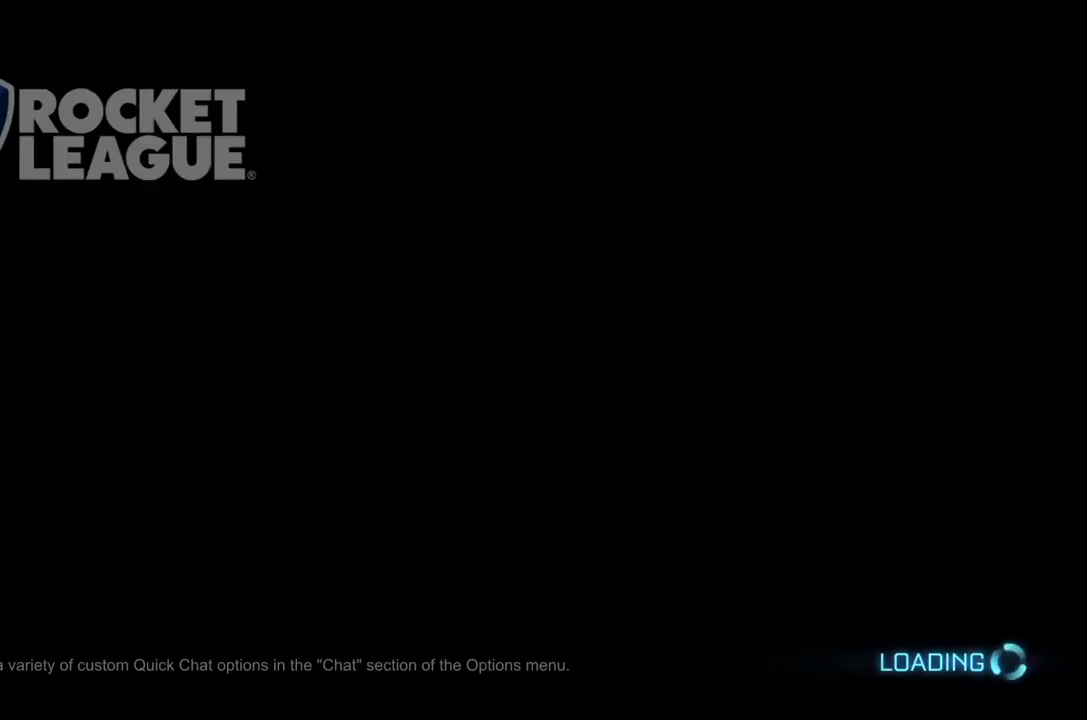
{"buttons": [], "left_stick": "center", "events": []}
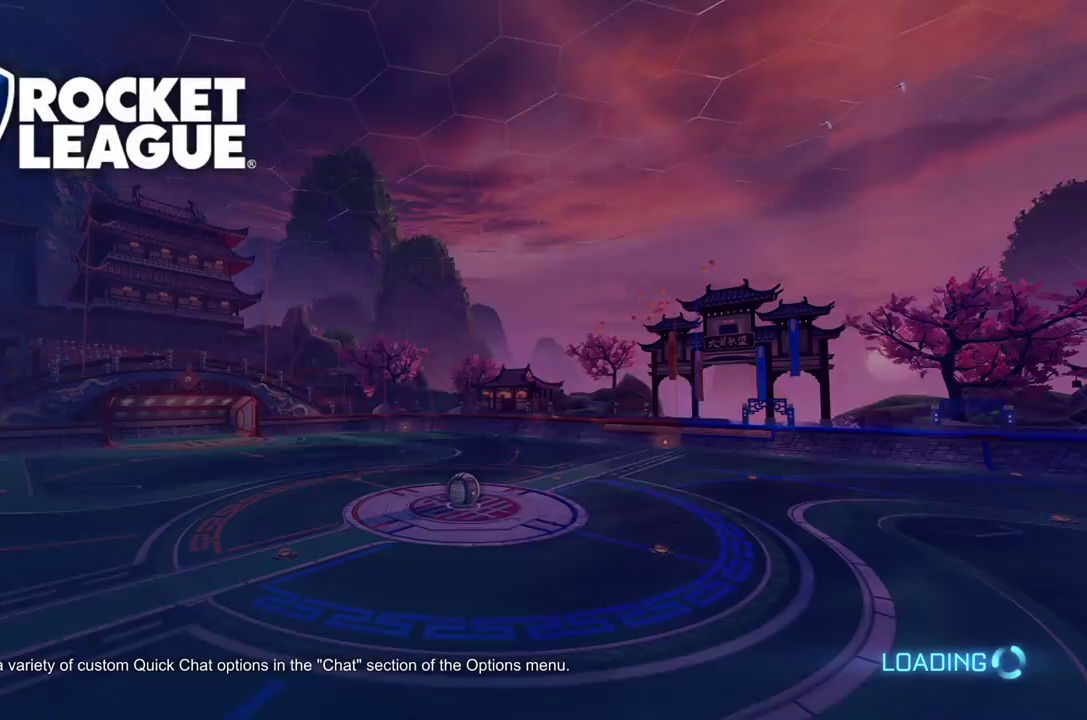
{"buttons": [], "left_stick": "center", "events": []}
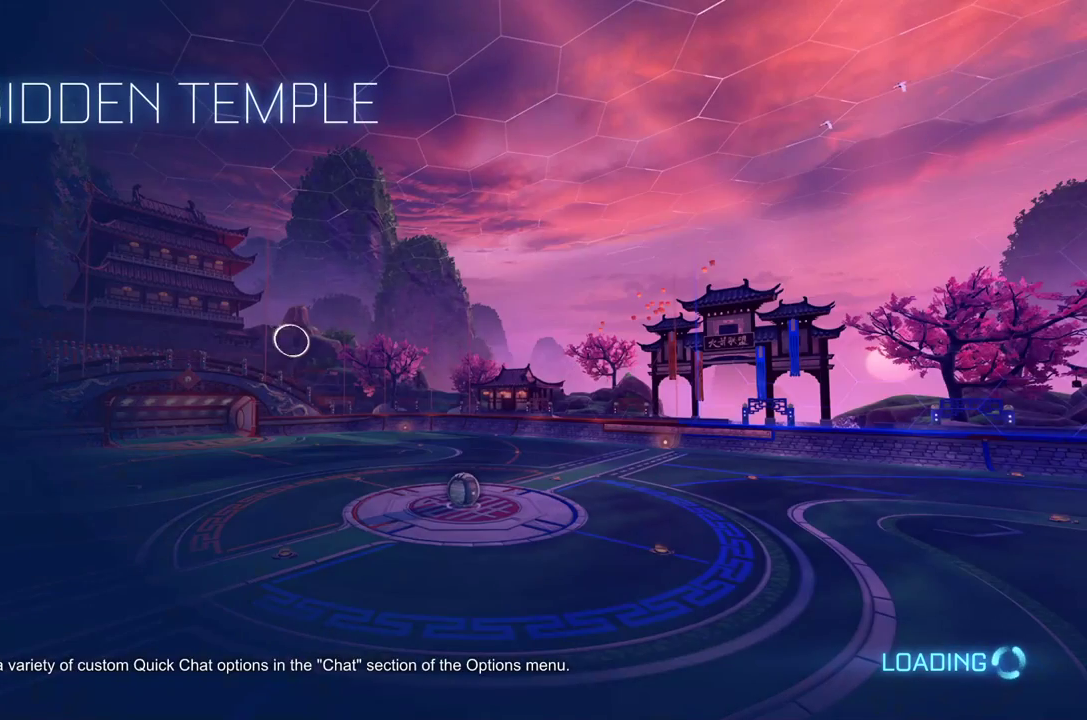
{"buttons": [], "left_stick": "center", "events": []}
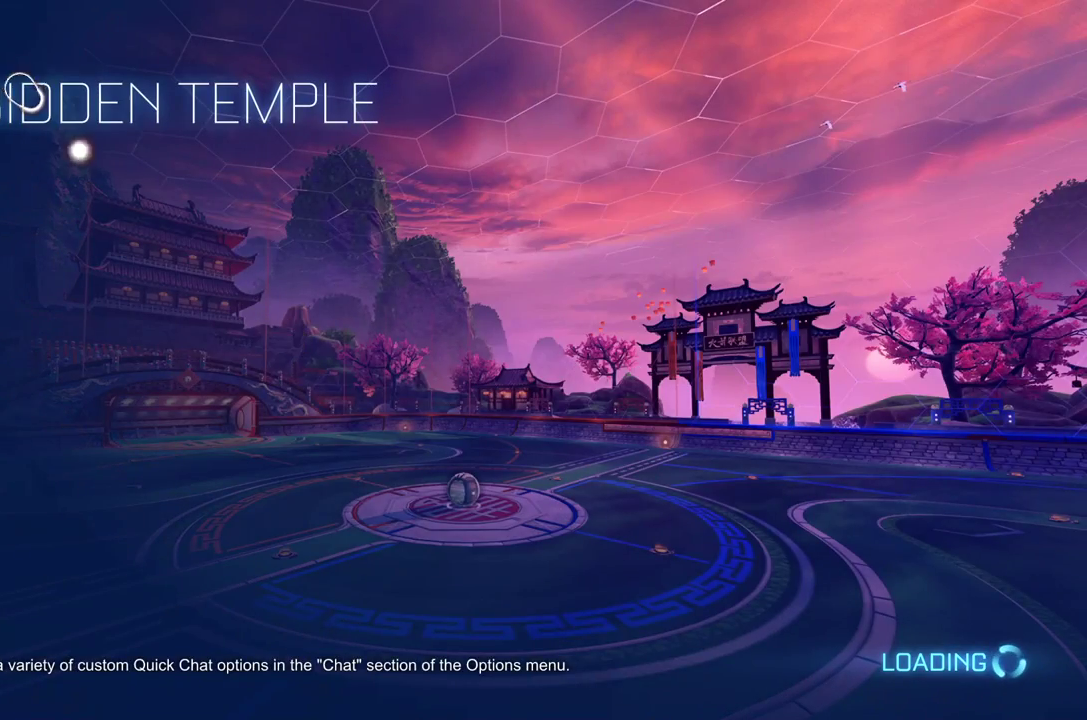
{"buttons": [], "left_stick": "center", "events": []}
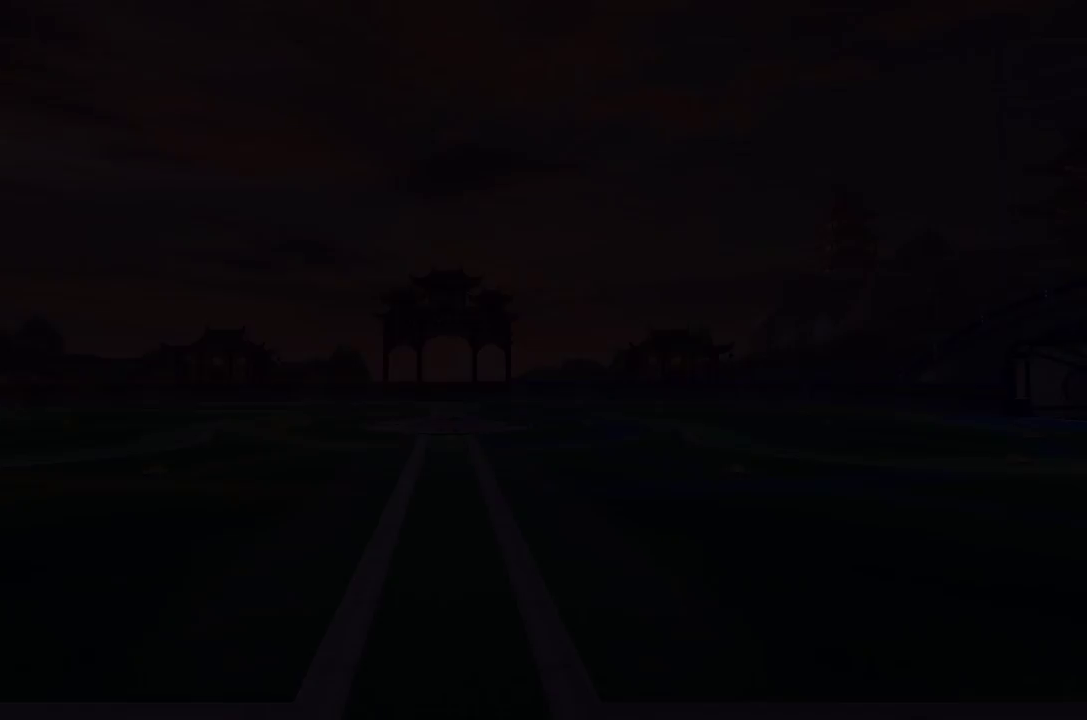
{"buttons": [], "left_stick": "center", "events": []}
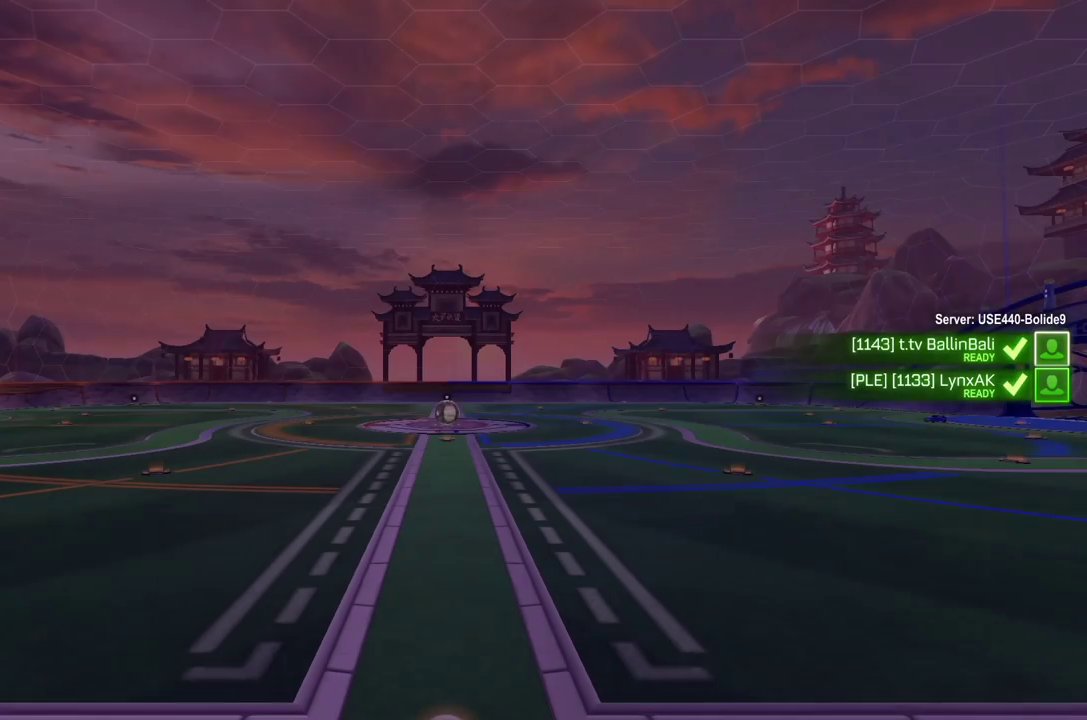
{"buttons": [], "left_stick": "center", "events": []}
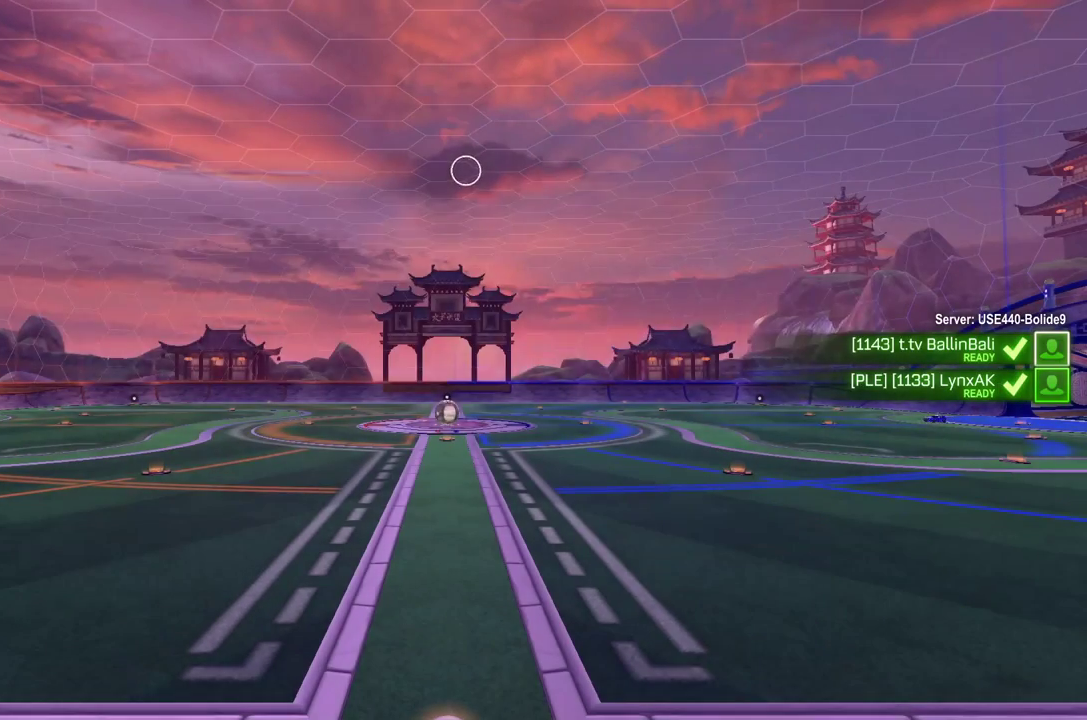
{"buttons": ["R2"], "left_stick": "center", "events": [[146, "L1", "down"], [208, "L1", "up"], [417, "R2", "down"]]}
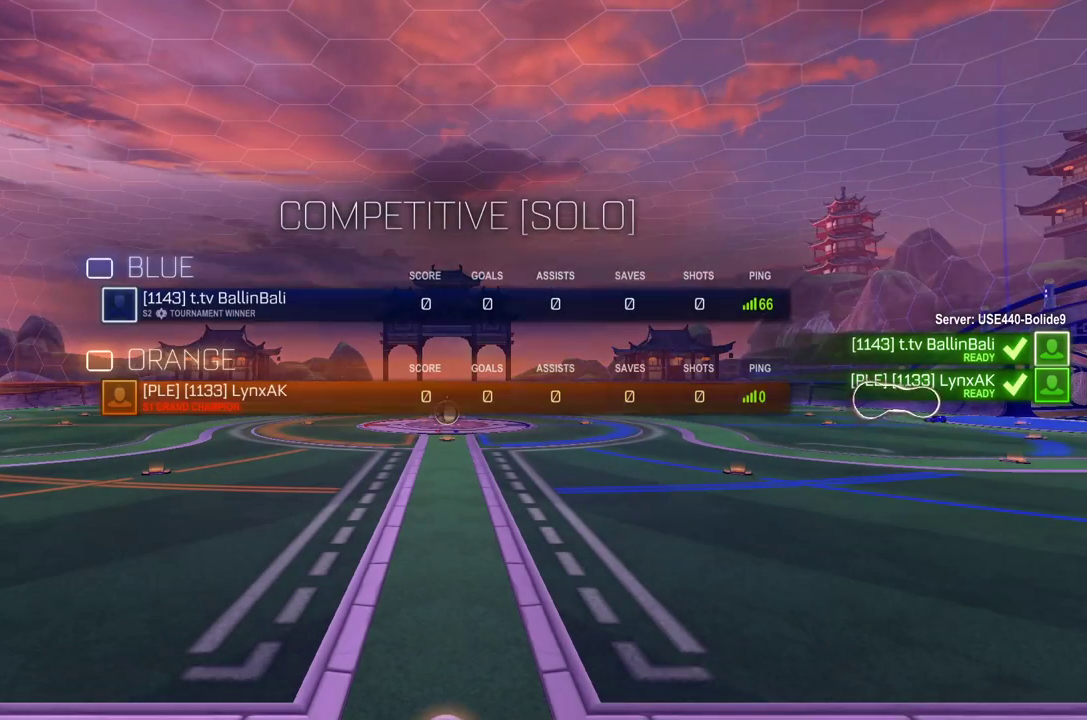
{"buttons": ["R2"], "left_stick": "center", "events": []}
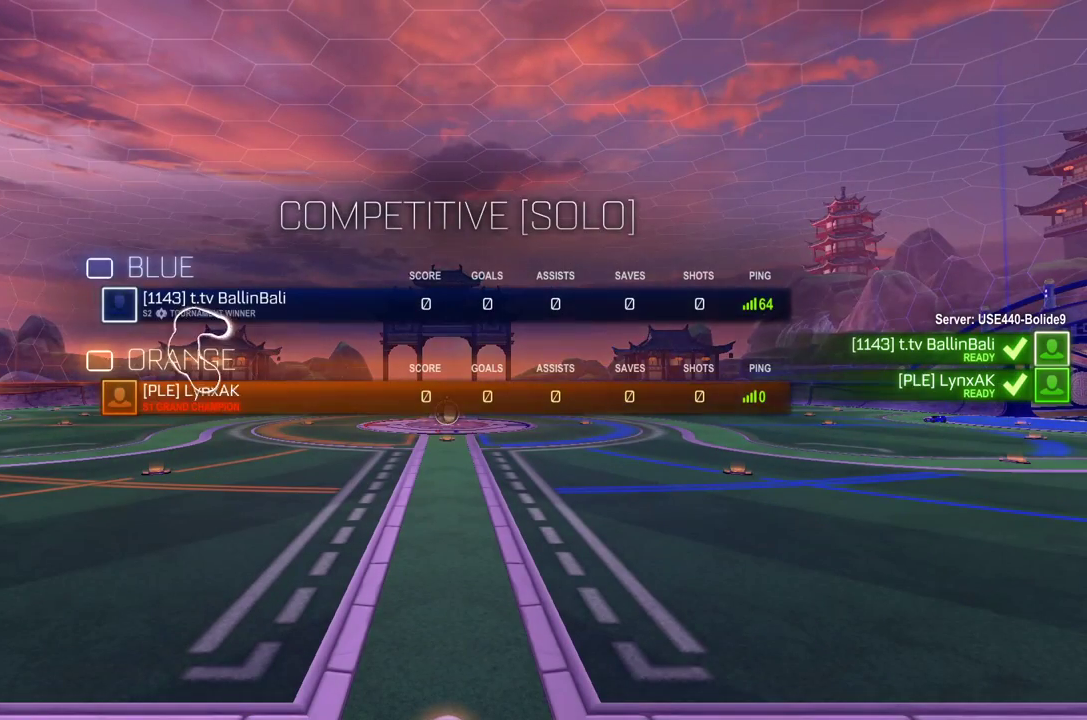
{"buttons": ["R2"], "left_stick": "center", "events": []}
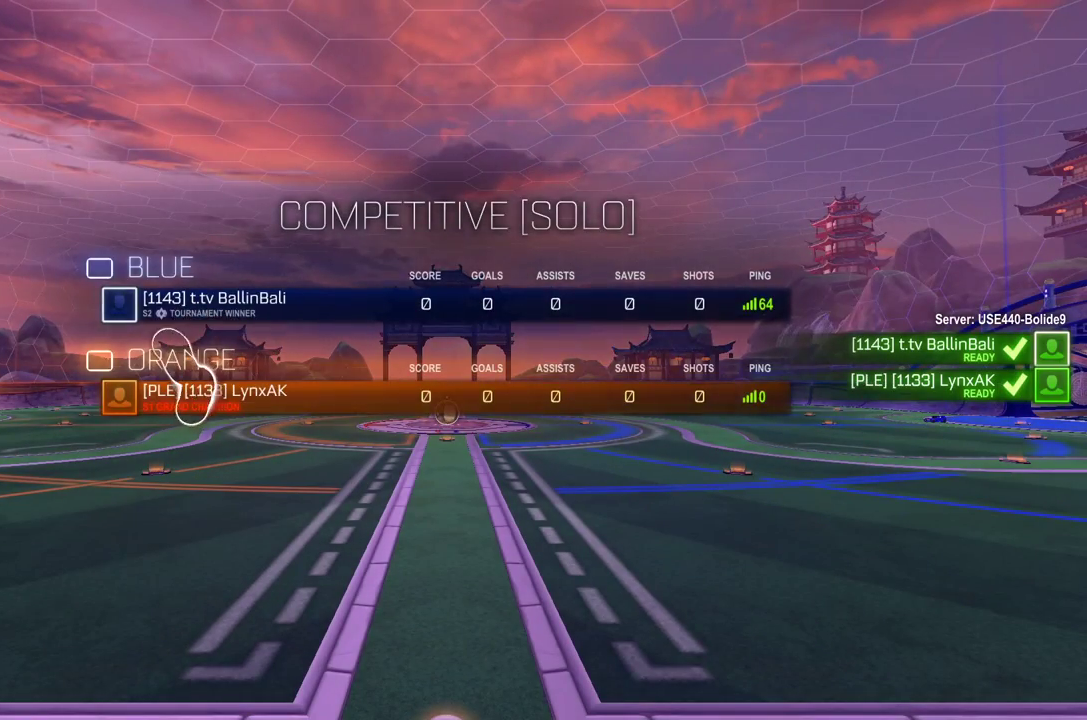
{"buttons": ["R2"], "left_stick": "center", "events": []}
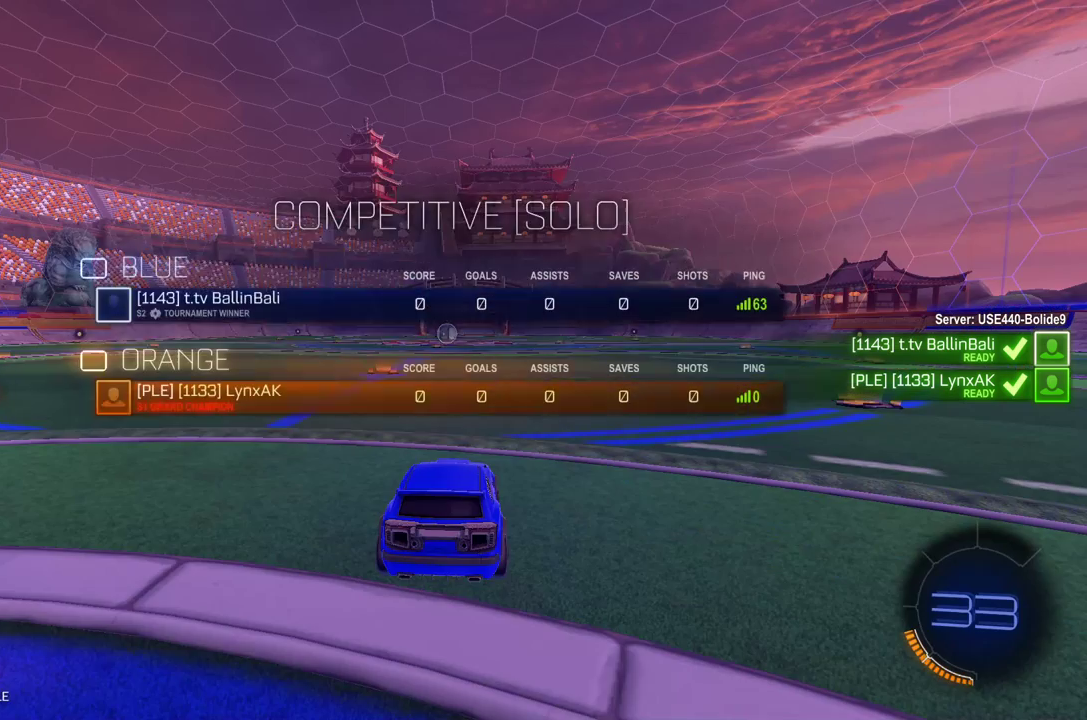
{"buttons": ["R2"], "left_stick": "center", "events": []}
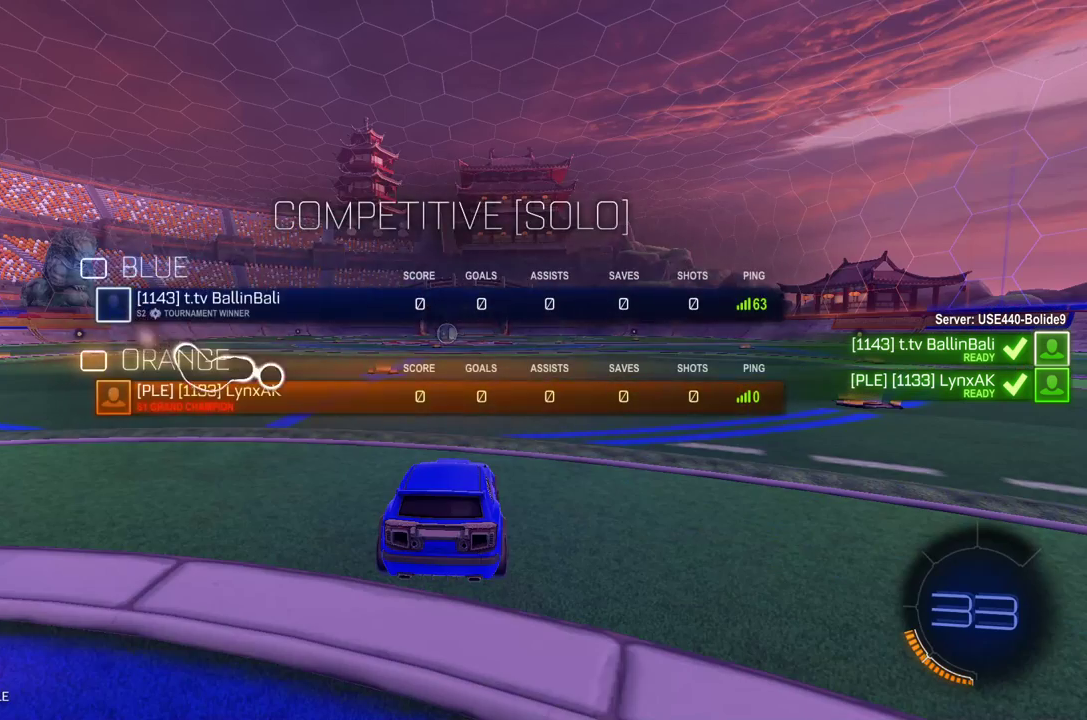
{"buttons": ["R2"], "left_stick": "center", "events": []}
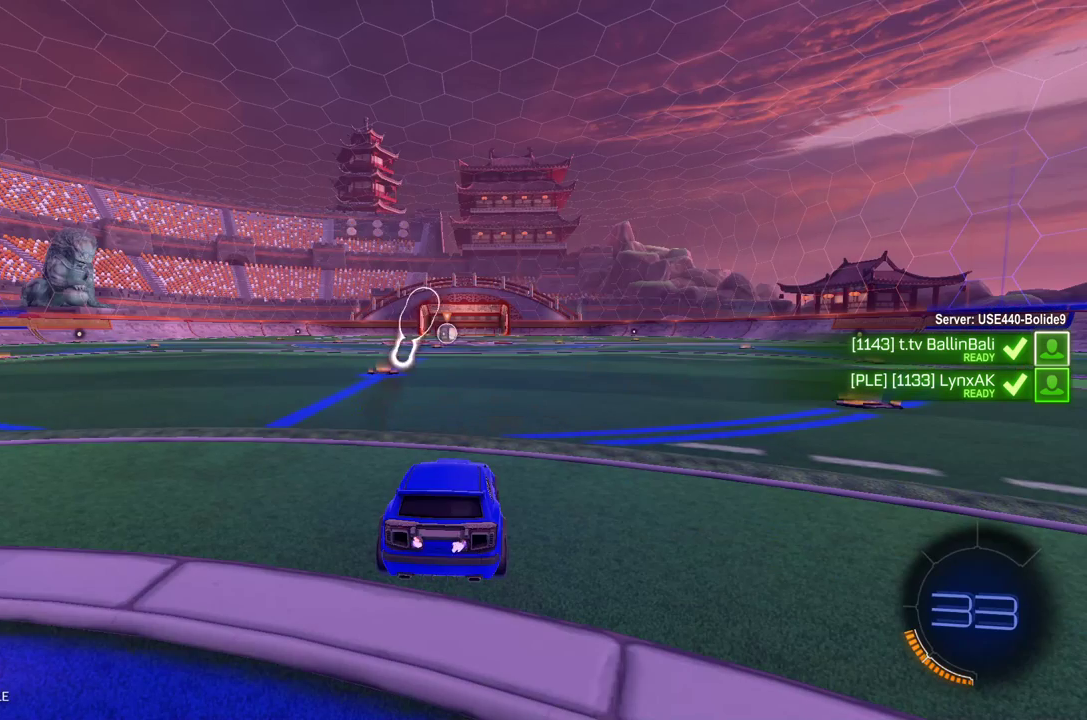
{"buttons": ["R2"], "left_stick": "center", "events": []}
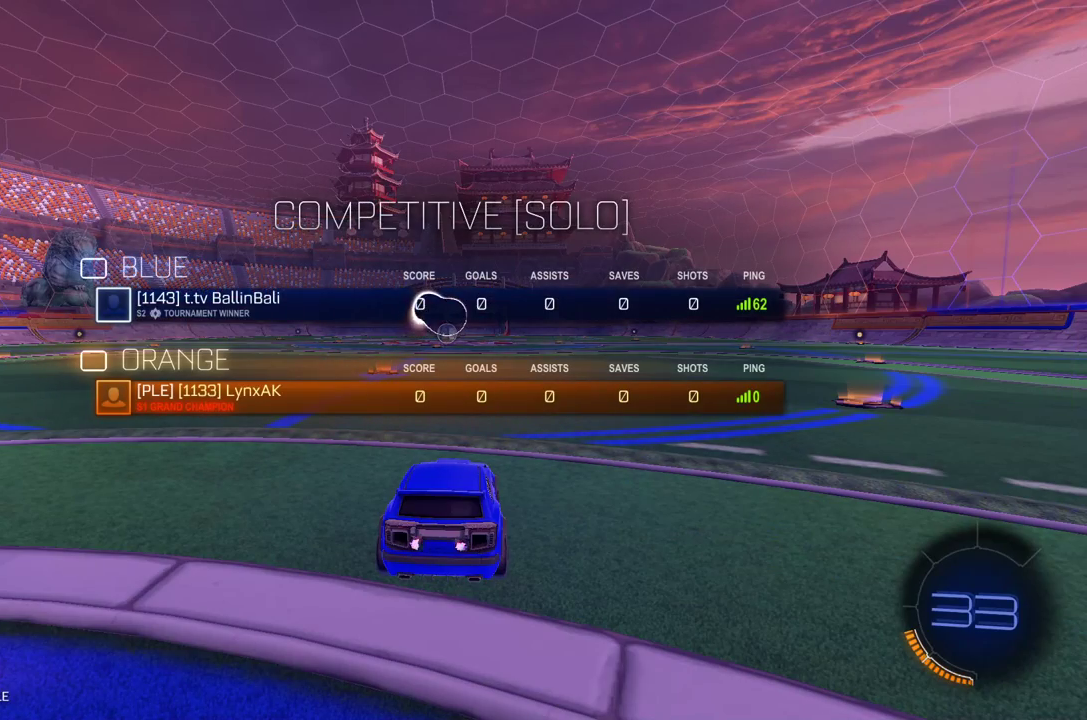
{"buttons": ["R2"], "left_stick": "center", "events": []}
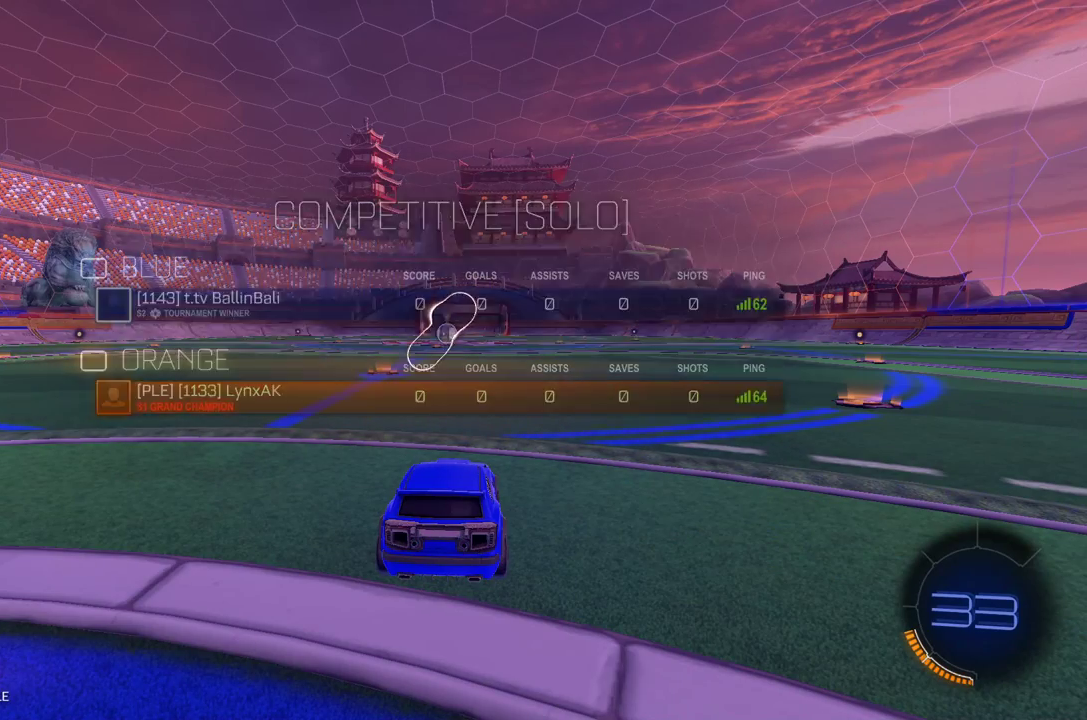
{"buttons": ["R2"], "left_stick": "center", "events": [[146, "Y", "down"], [250, "Y", "up"]]}
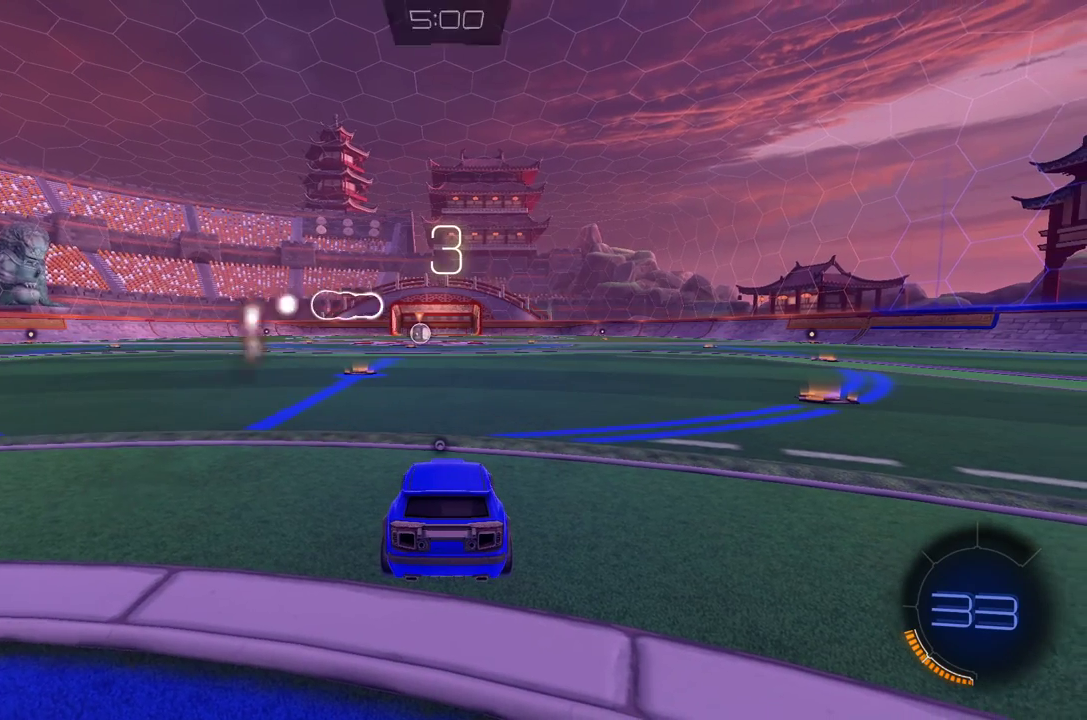
{"buttons": ["R2"], "left_stick": "center", "events": []}
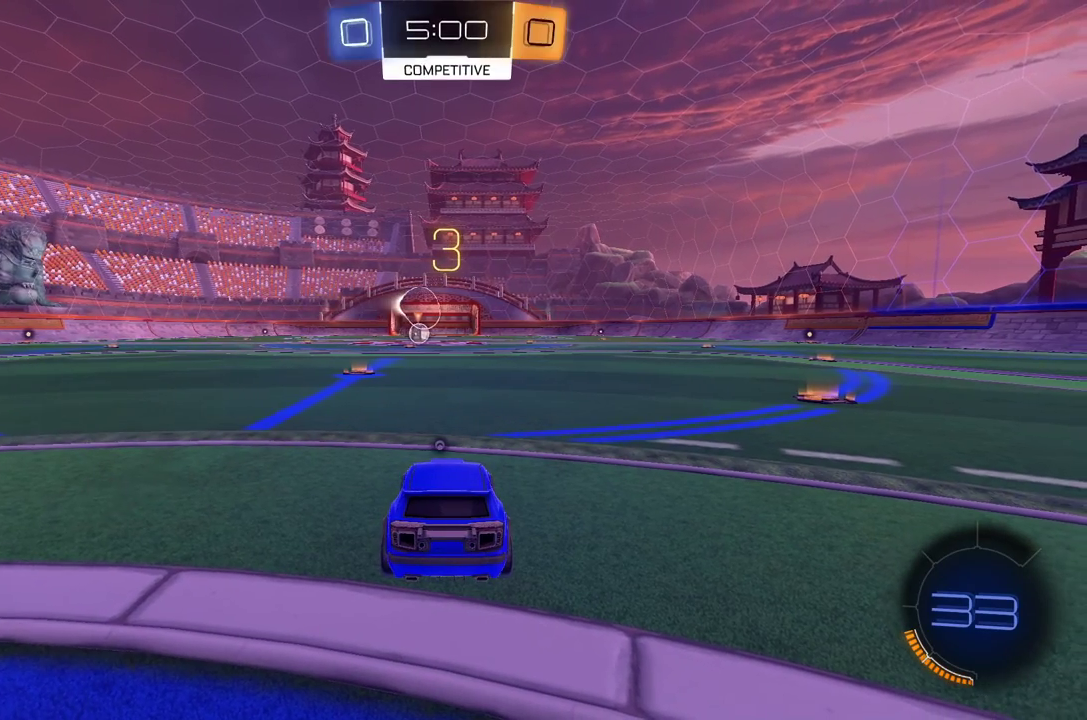
{"buttons": ["R2"], "left_stick": "center", "events": [[62, "Y", "down"], [188, "Y", "up"]]}
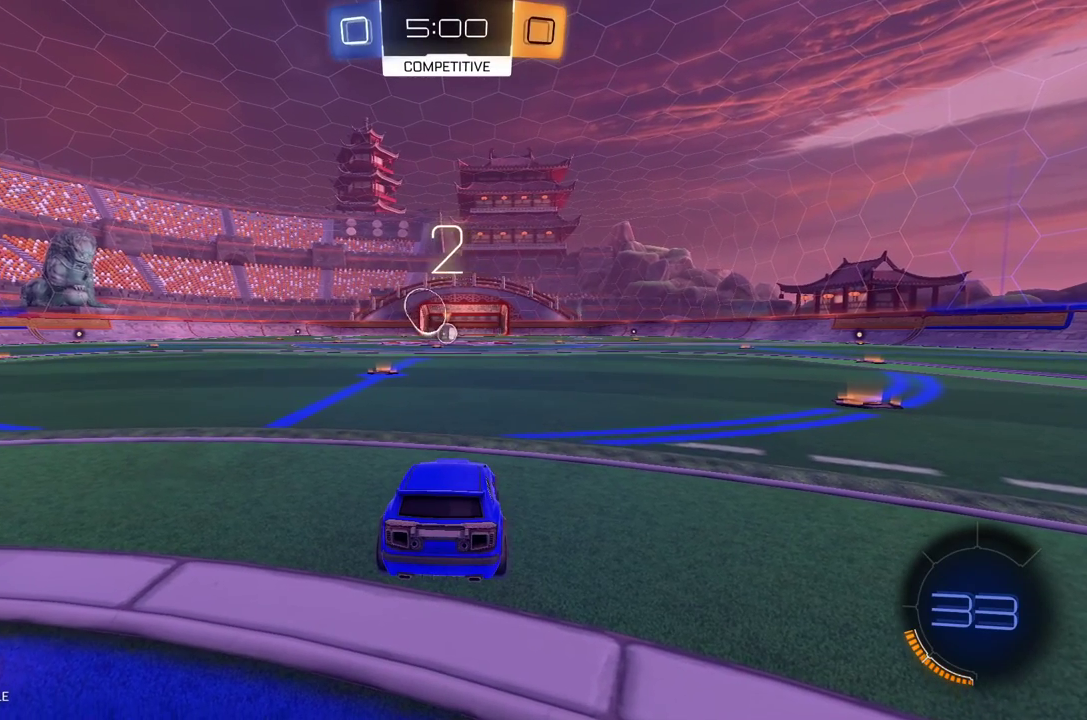
{"buttons": ["R1", "R2"], "left_stick": "center", "events": [[229, "R1", "down"]]}
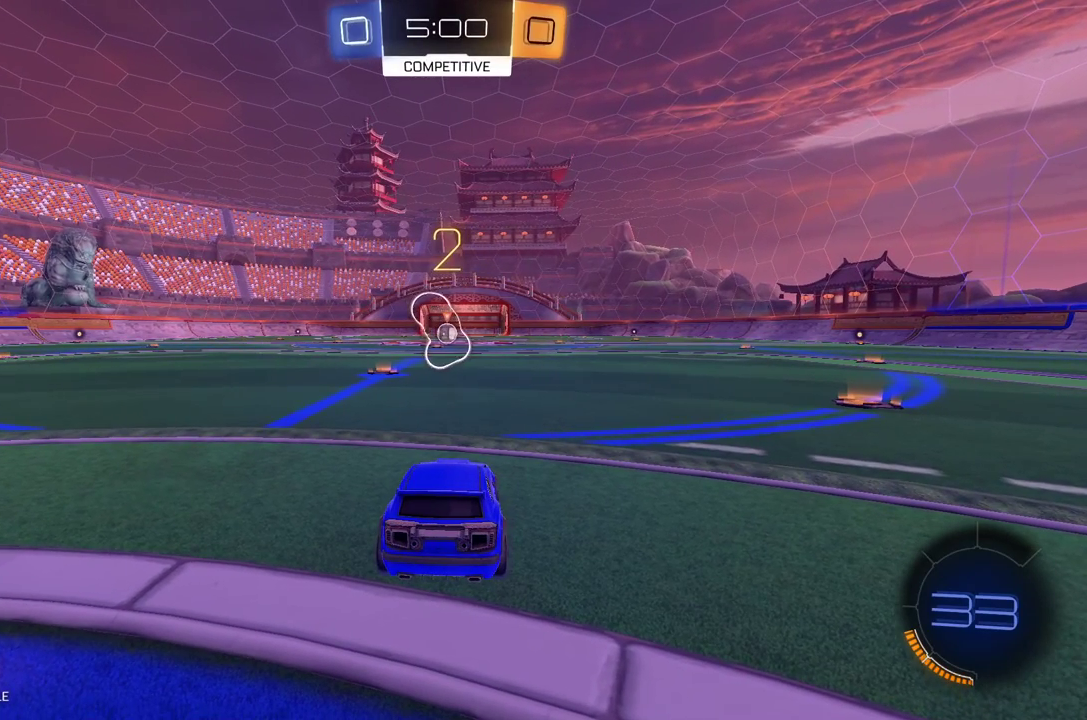
{"buttons": ["R1", "R2"], "left_stick": "center", "events": [[42, "left_stick", "left"], [188, "left_stick", "center"], [354, "left_stick", "left"], [458, "left_stick", "center"]]}
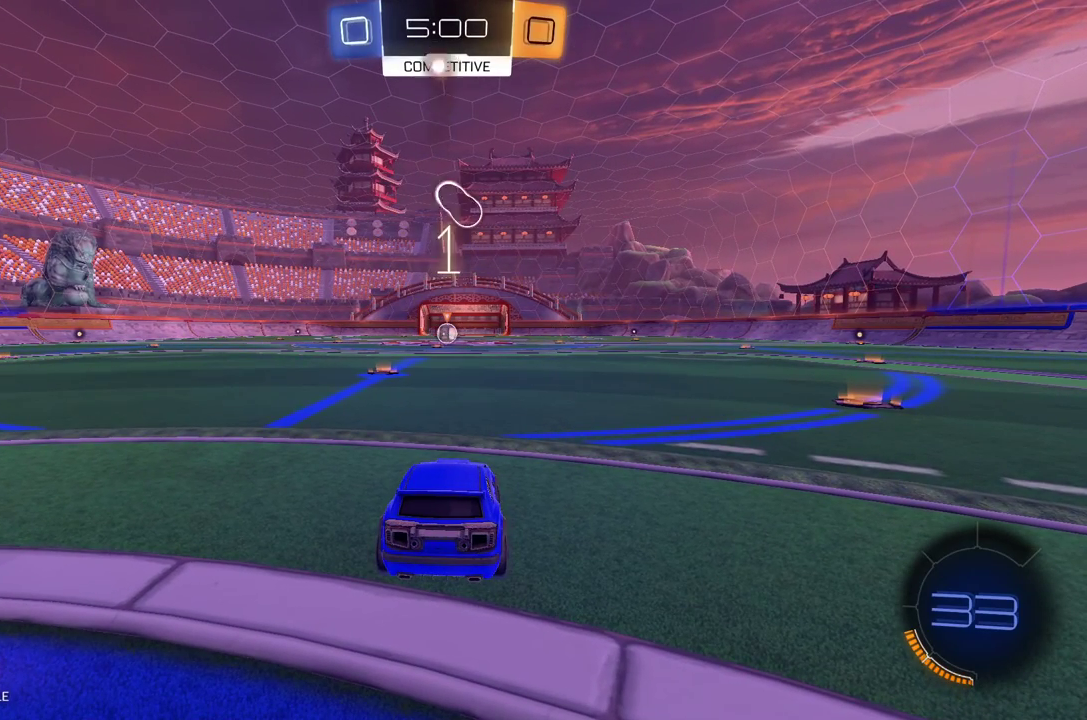
{"buttons": ["R1", "R2"], "left_stick": "center", "events": [[104, "left_stick", "left"], [229, "left_stick", "center"]]}
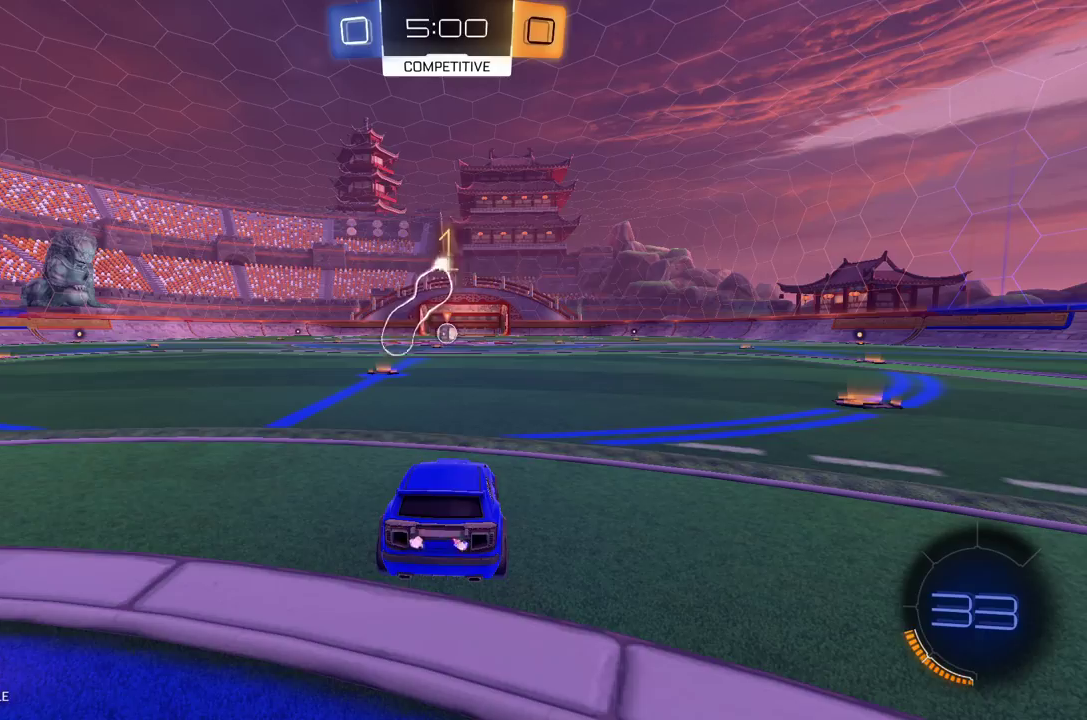
{"buttons": ["R1", "R2"], "left_stick": "center", "events": [[292, "left_stick", "left"], [417, "left_stick", "center"]]}
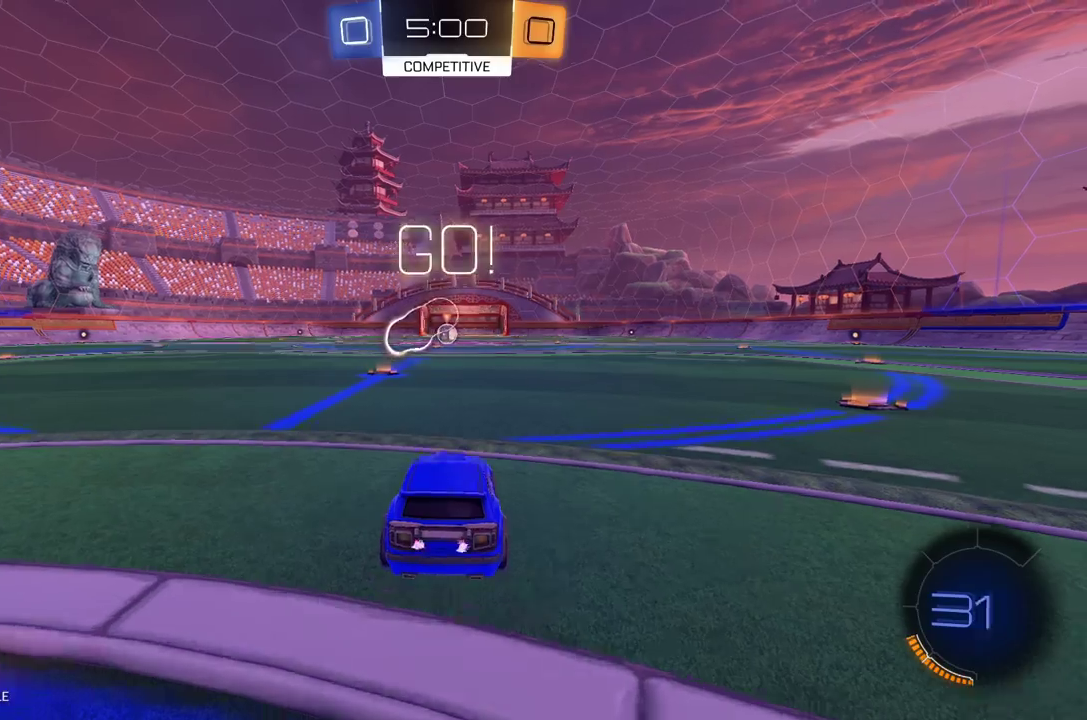
{"buttons": ["A", "R1", "R2"], "left_stick": "left", "events": [[375, "left_stick", "left"], [500, "A", "down"]]}
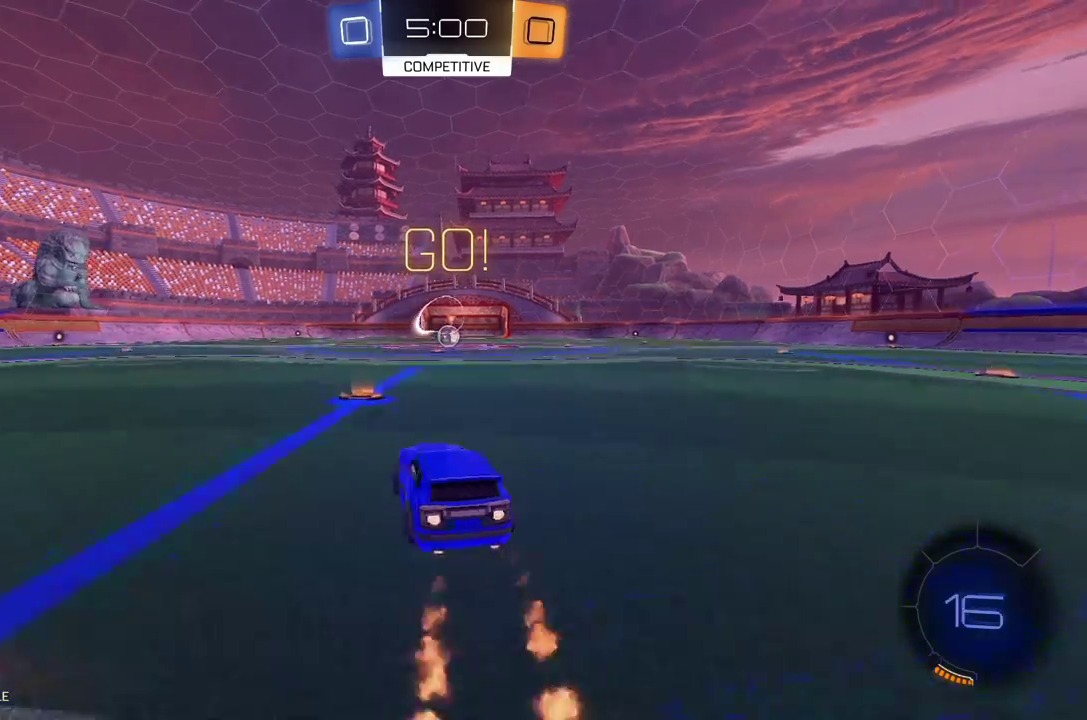
{"buttons": ["R1", "R2"], "left_stick": "center", "events": [[83, "A", "up"], [83, "left_stick", "up-right"], [125, "A", "down"], [125, "L1", "down"], [271, "A", "up"], [312, "L1", "up"], [396, "left_stick", "center"]]}
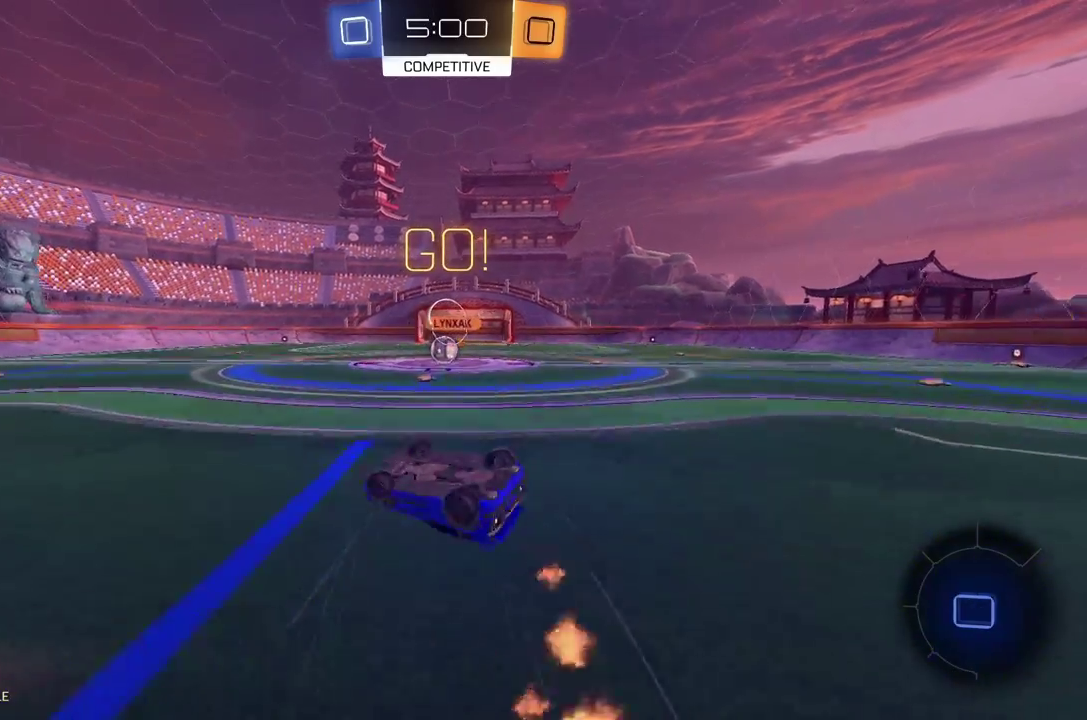
{"buttons": ["R2"], "left_stick": "right", "events": [[125, "left_stick", "right"], [354, "R1", "up"], [375, "left_stick", "center"], [479, "left_stick", "right"]]}
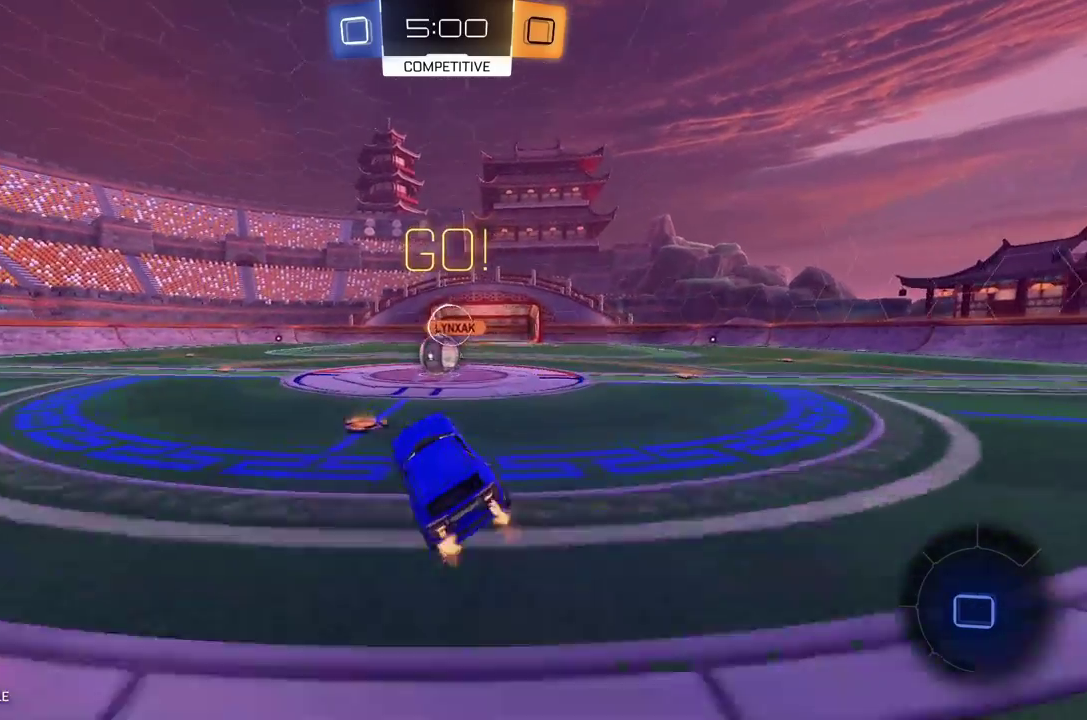
{"buttons": ["R2"], "left_stick": "up-left", "events": [[42, "left_stick", "center"], [146, "left_stick", "left"], [375, "A", "down"], [458, "A", "up"], [458, "left_stick", "up-left"]]}
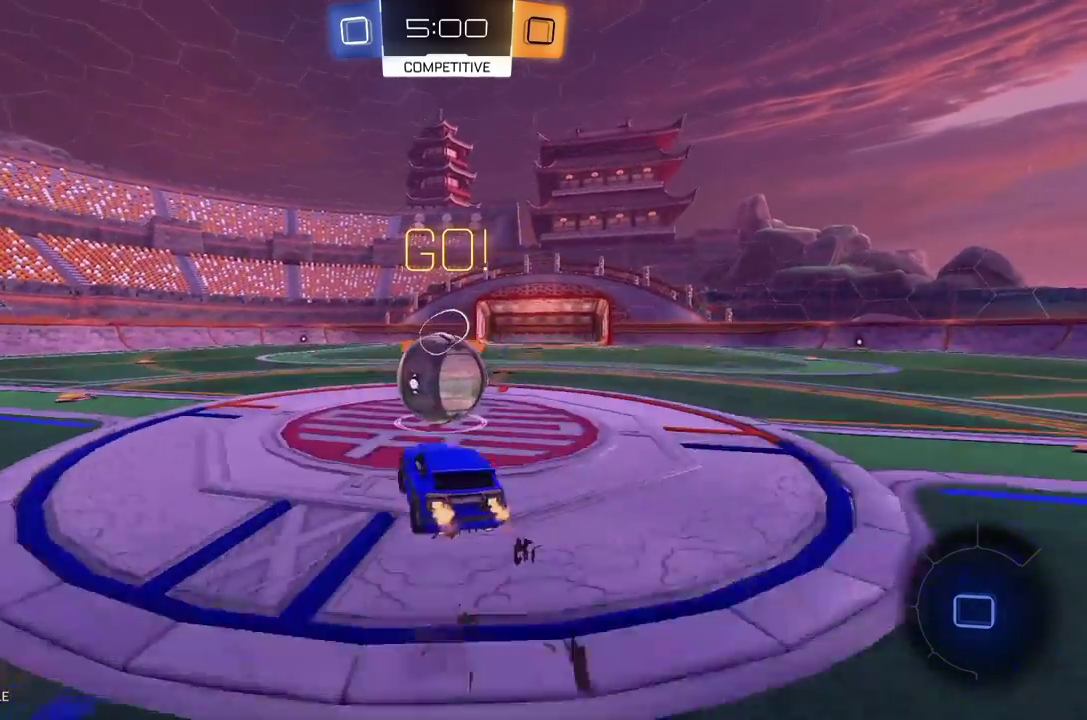
{"buttons": ["L1", "R2"], "left_stick": "left", "events": [[21, "L1", "down"], [83, "A", "down"], [125, "L3", "down"], [167, "left_stick", "left"], [271, "A", "up"], [292, "L3", "up"]]}
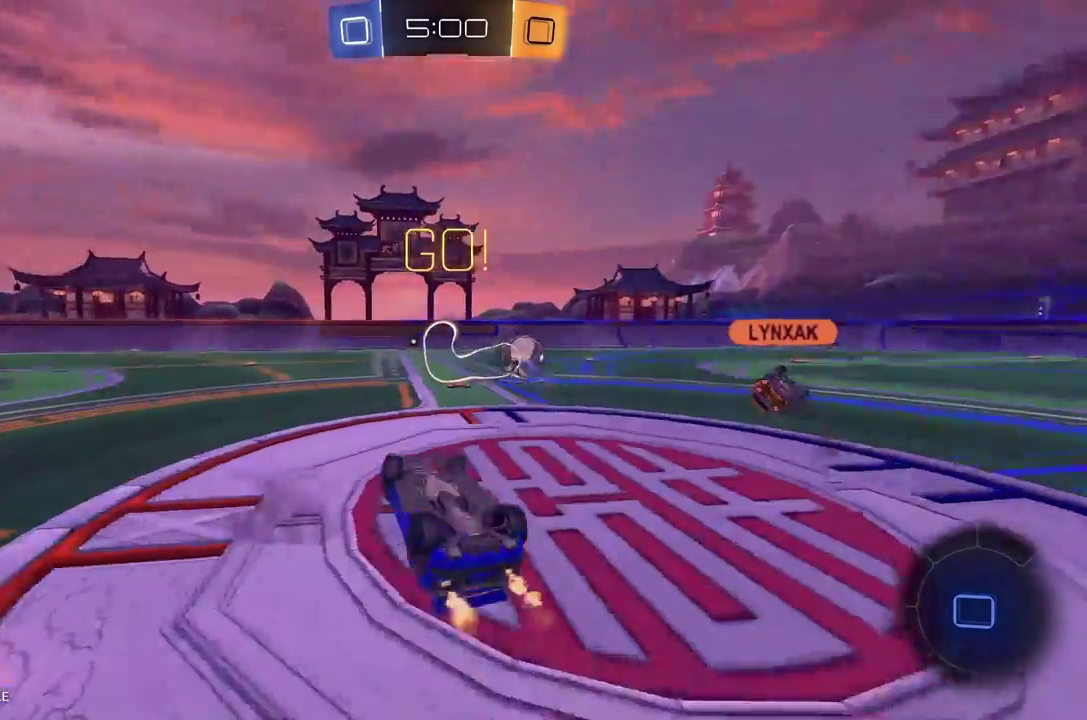
{"buttons": ["R2"], "left_stick": "left", "events": [[229, "L1", "up"], [250, "left_stick", "center"], [479, "left_stick", "left"]]}
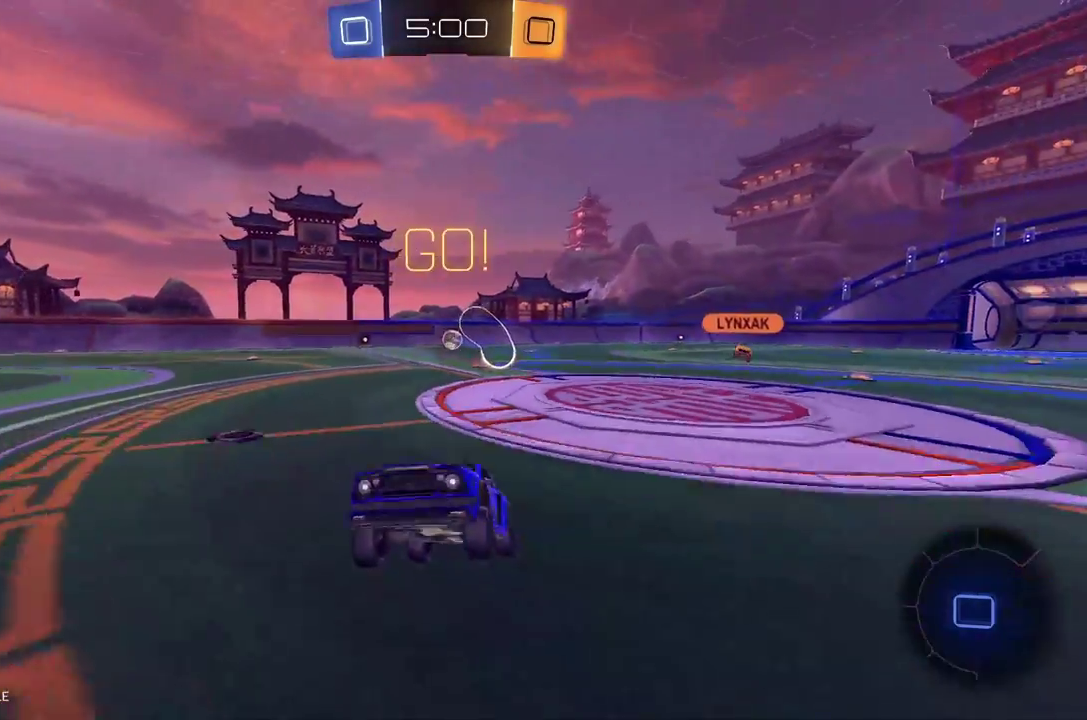
{"buttons": ["R2"], "left_stick": "left", "events": [[167, "Y", "down"], [292, "Y", "up"]]}
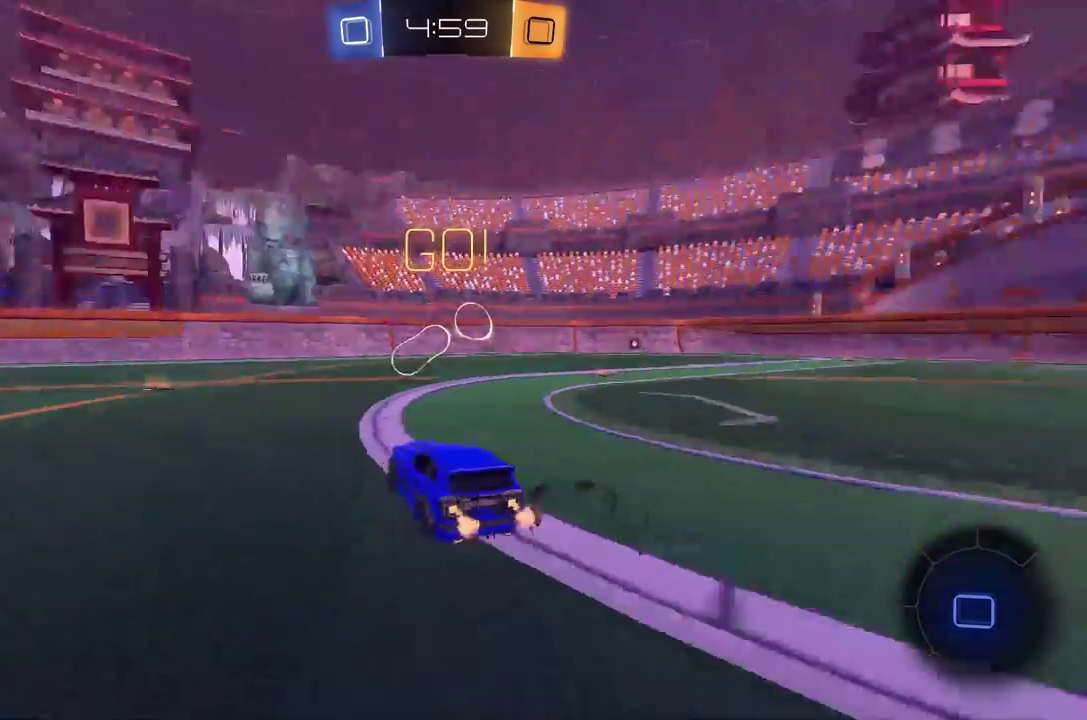
{"buttons": ["A", "R2"], "left_stick": "up", "events": [[62, "left_stick", "center"], [188, "left_stick", "left"], [396, "left_stick", "center"], [479, "A", "down"], [500, "left_stick", "up"]]}
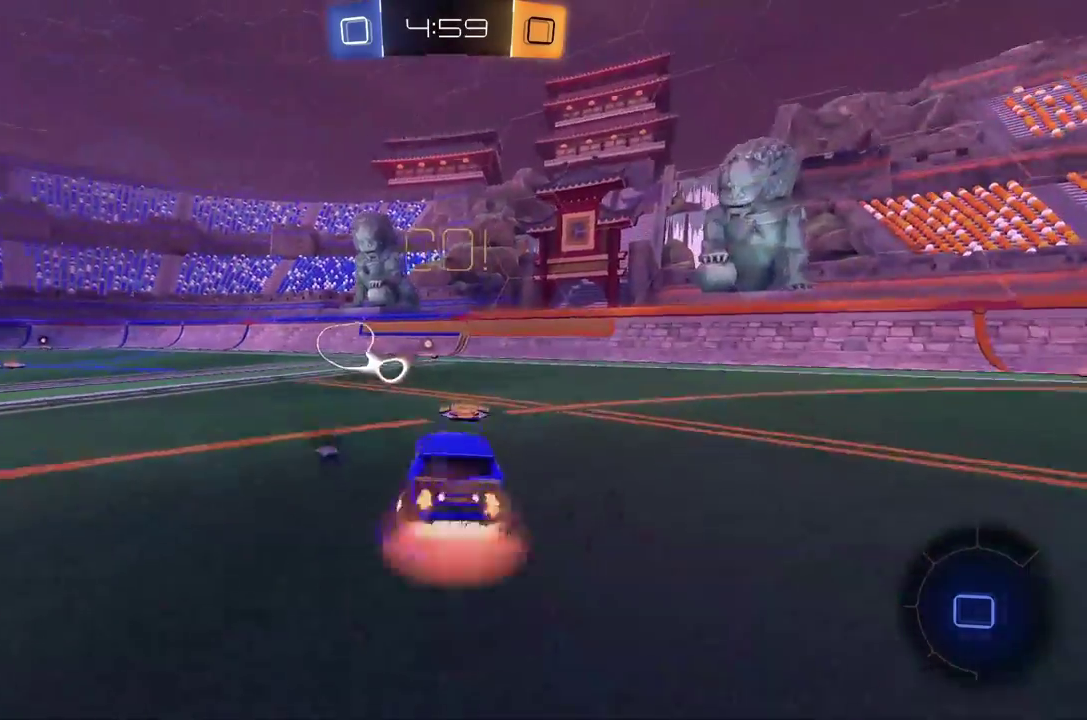
{"buttons": ["Y", "R2"], "left_stick": "center", "events": [[42, "A", "up"], [104, "A", "down"], [229, "A", "up"], [250, "left_stick", "center"], [417, "Y", "down"]]}